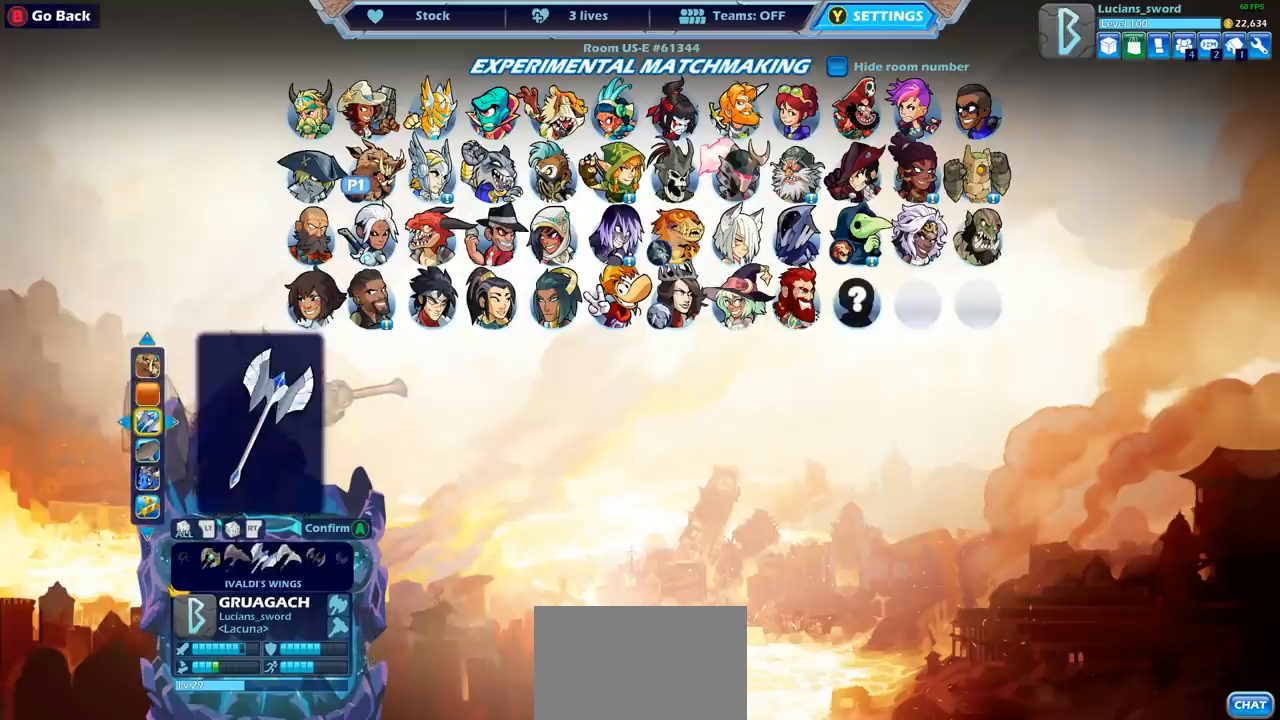
Gameplay with a controller (PlayStation layout); each line is a JSON object with the inputs held at the frame after it. "events" lists button and stick changes between this image and that frame as [ms after this image, input, new state], when the widget could be followed in between.
{"buttons": [], "left_stick": "center", "right_stick": "center", "events": []}
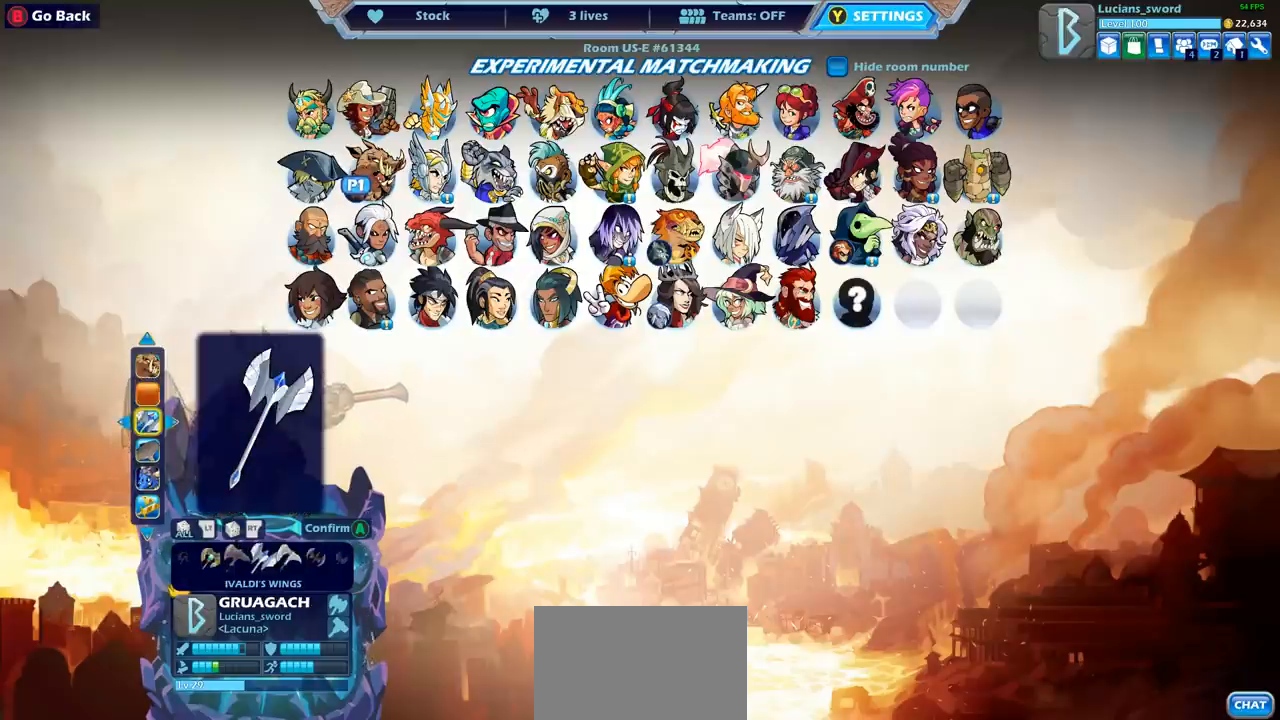
{"buttons": ["R2"], "left_stick": "center", "right_stick": "center", "events": [[117, "DPAD_DOWN", "down"], [200, "DPAD_DOWN", "up"], [450, "R2", "down"]]}
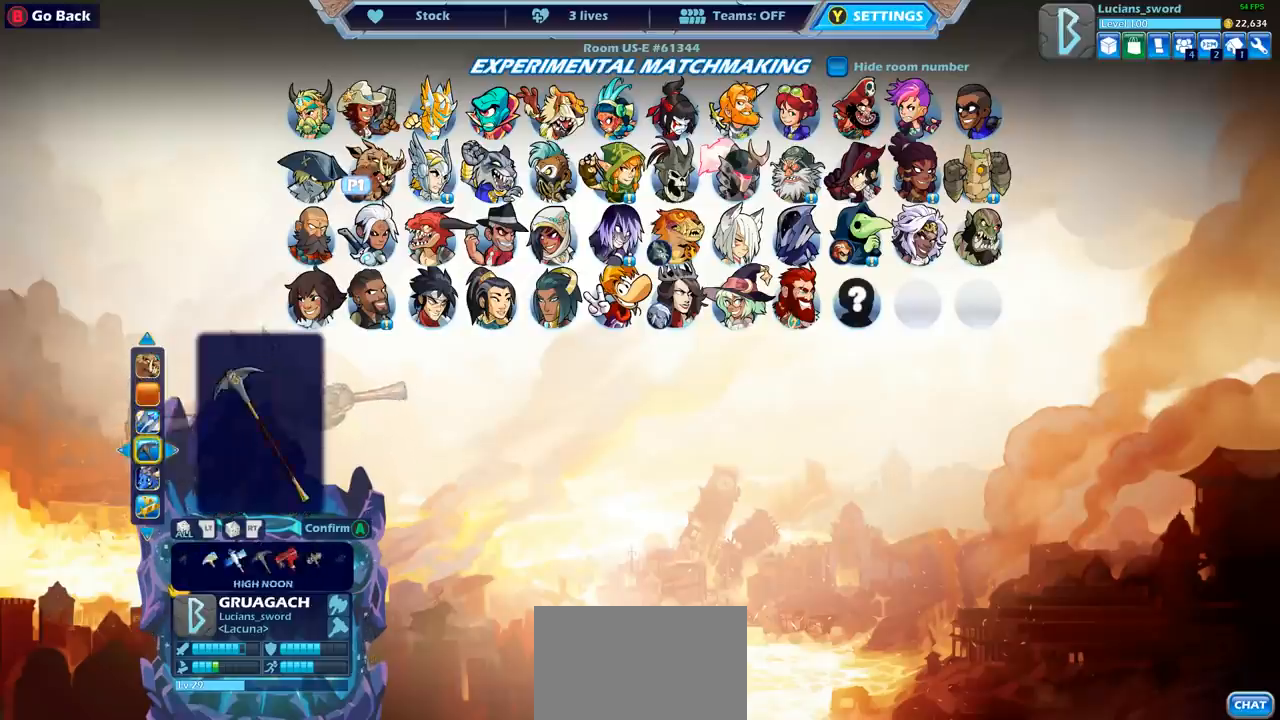
{"buttons": [], "left_stick": "center", "right_stick": "center", "events": [[100, "R2", "up"]]}
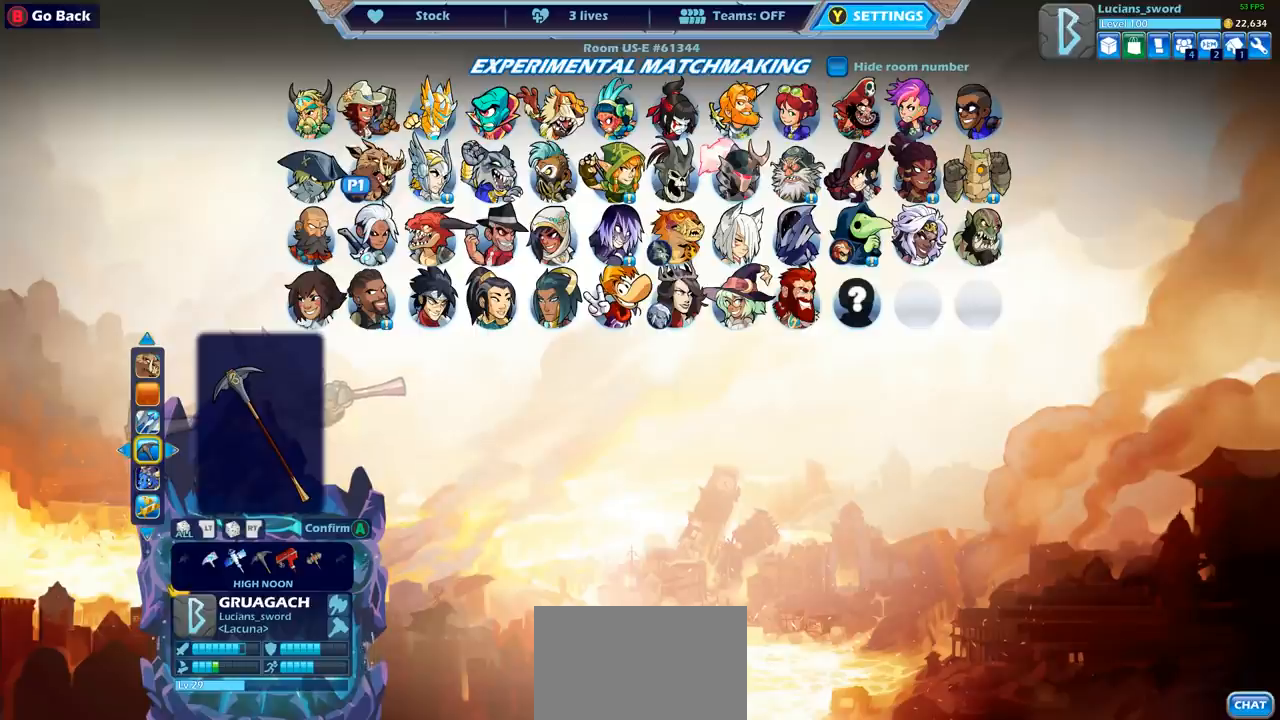
{"buttons": ["R2"], "left_stick": "center", "right_stick": "center", "events": [[450, "R2", "down"]]}
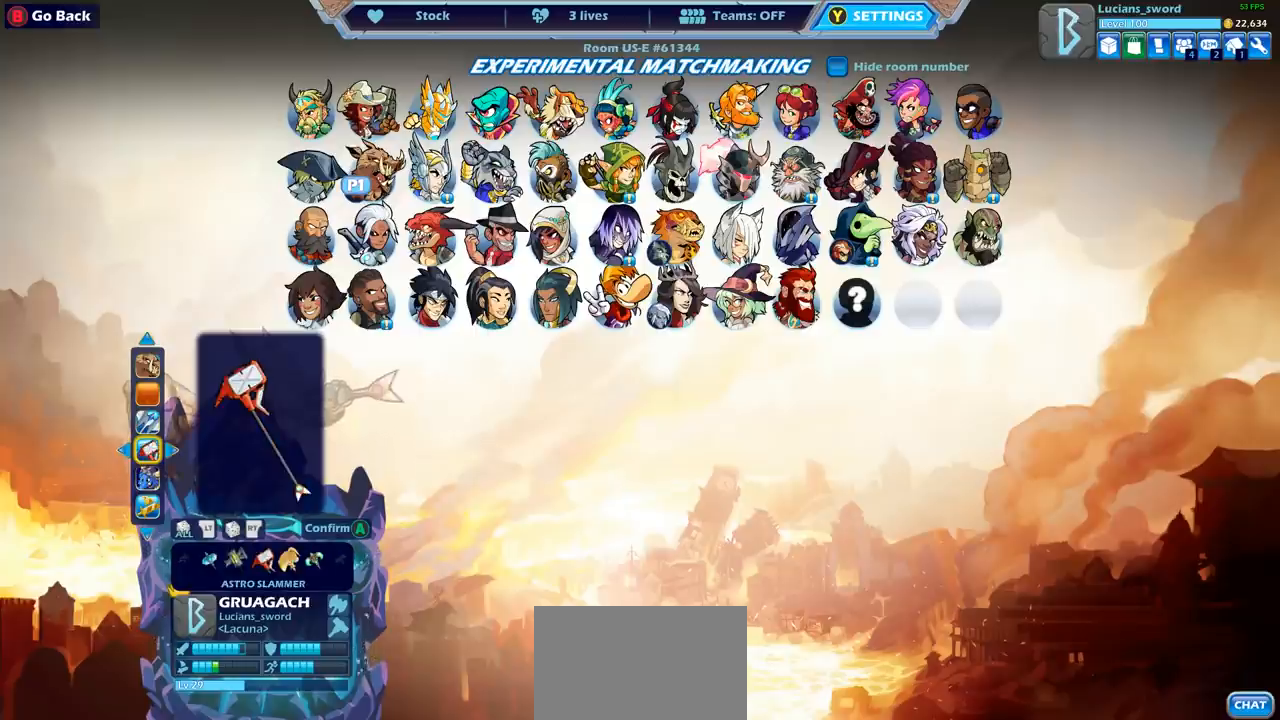
{"buttons": [], "left_stick": "center", "right_stick": "center", "events": [[83, "R2", "up"]]}
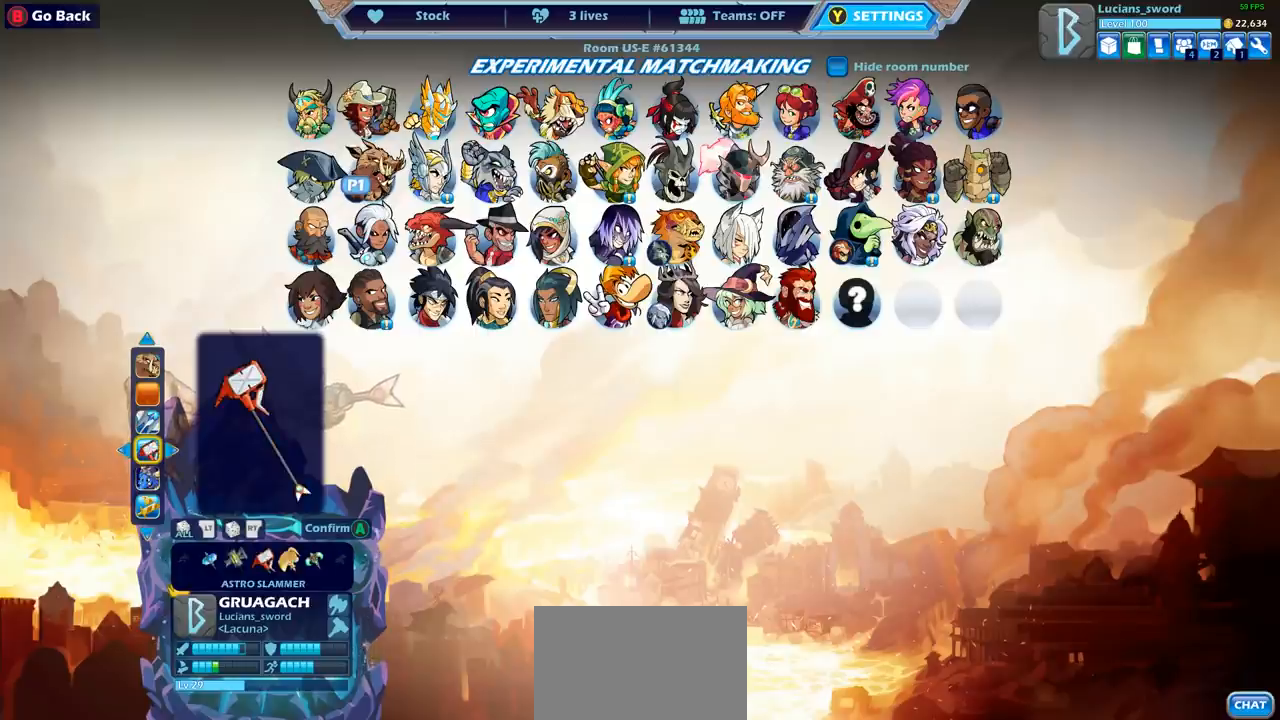
{"buttons": [], "left_stick": "center", "right_stick": "center", "events": [[50, "R2", "down"], [167, "R2", "up"]]}
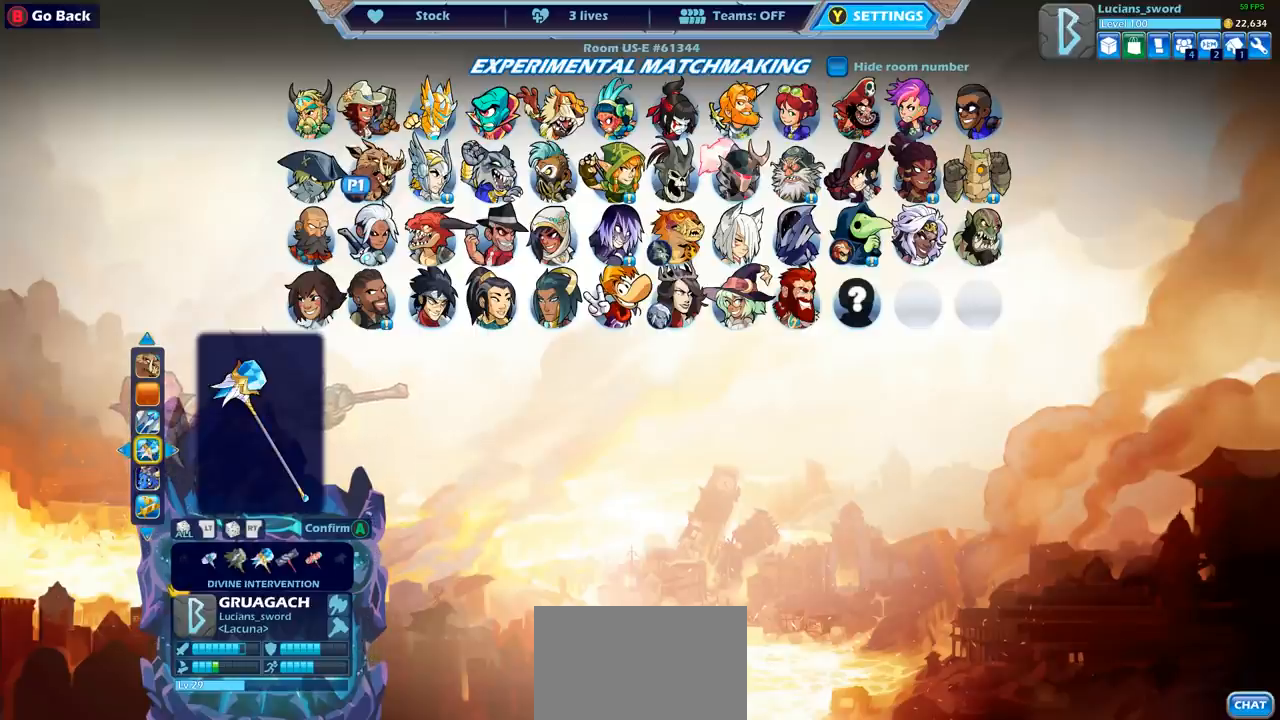
{"buttons": ["DPAD_UP"], "left_stick": "center", "right_stick": "center", "events": [[433, "DPAD_UP", "down"]]}
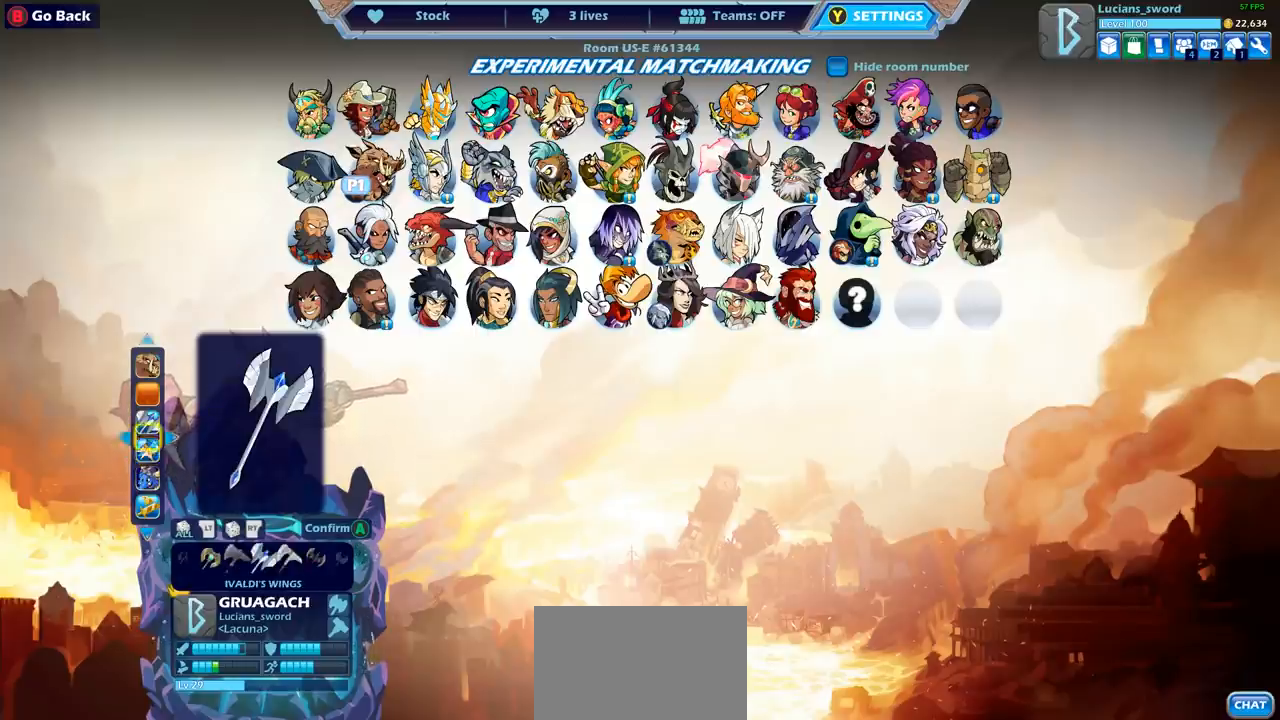
{"buttons": ["CROSS"], "left_stick": "center", "right_stick": "center", "events": [[33, "DPAD_UP", "up"], [467, "CROSS", "down"]]}
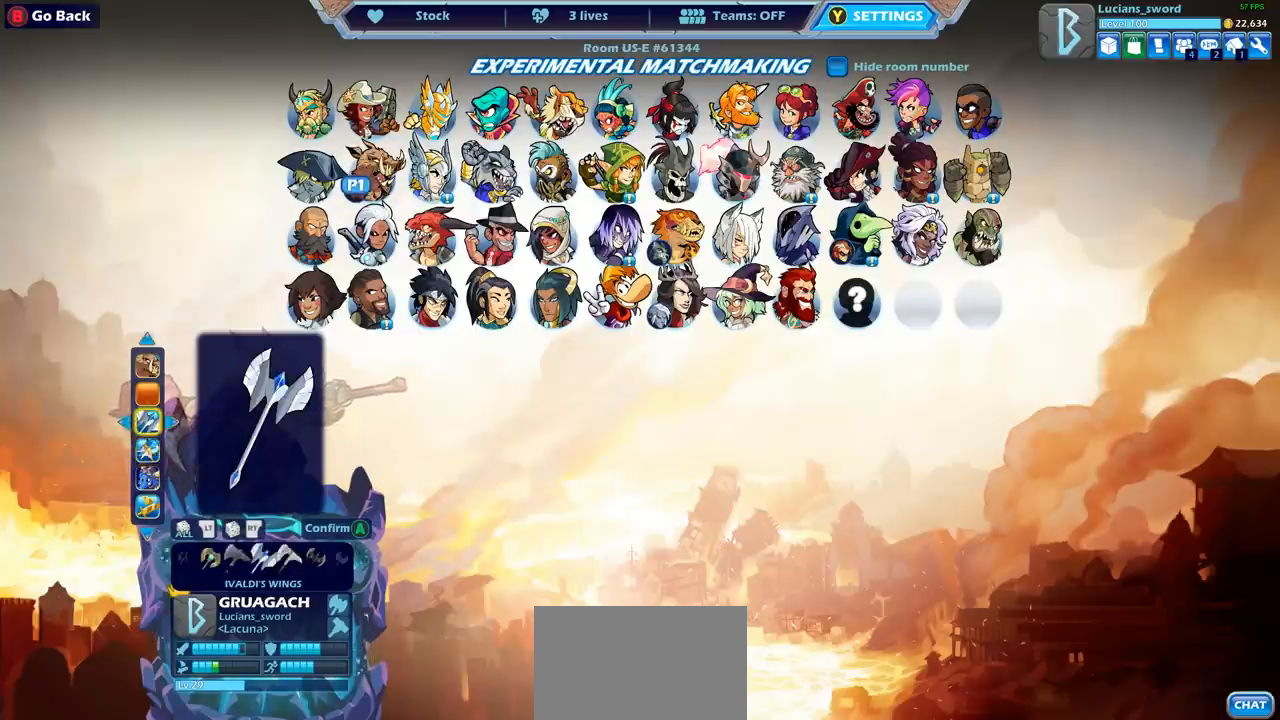
{"buttons": [], "left_stick": "center", "right_stick": "center", "events": [[67, "CROSS", "up"]]}
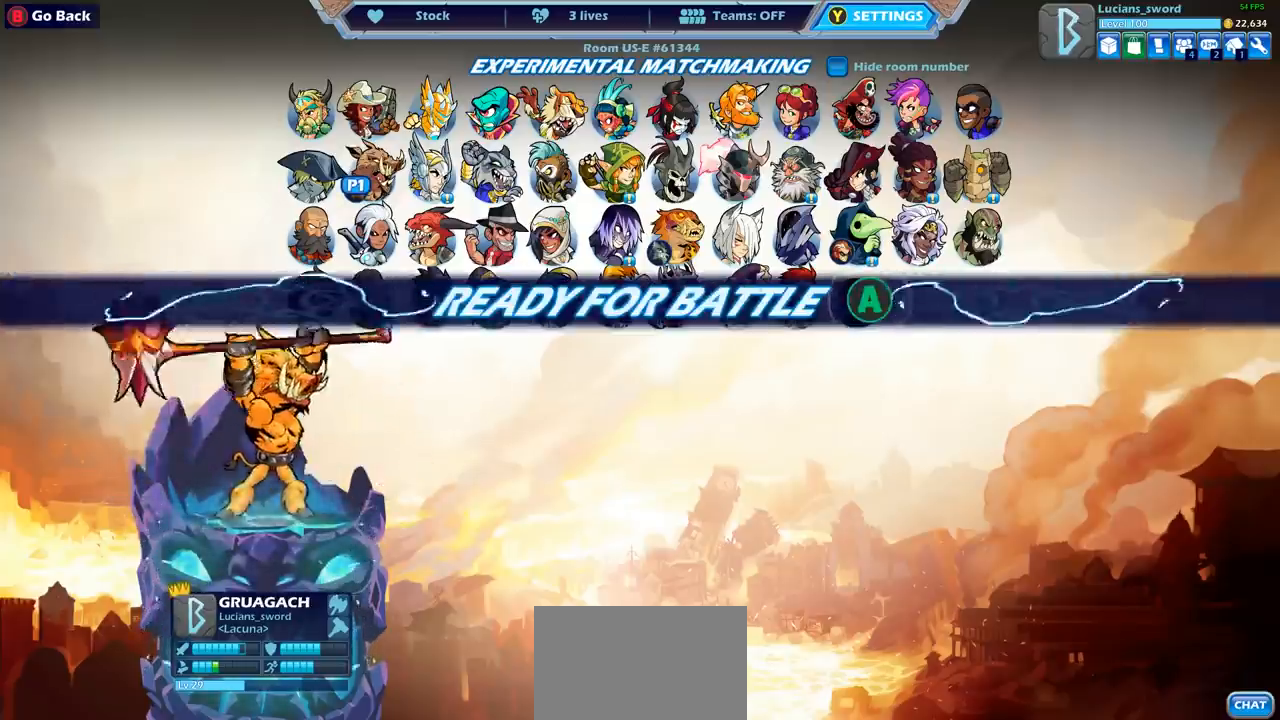
{"buttons": [], "left_stick": "center", "right_stick": "center", "events": []}
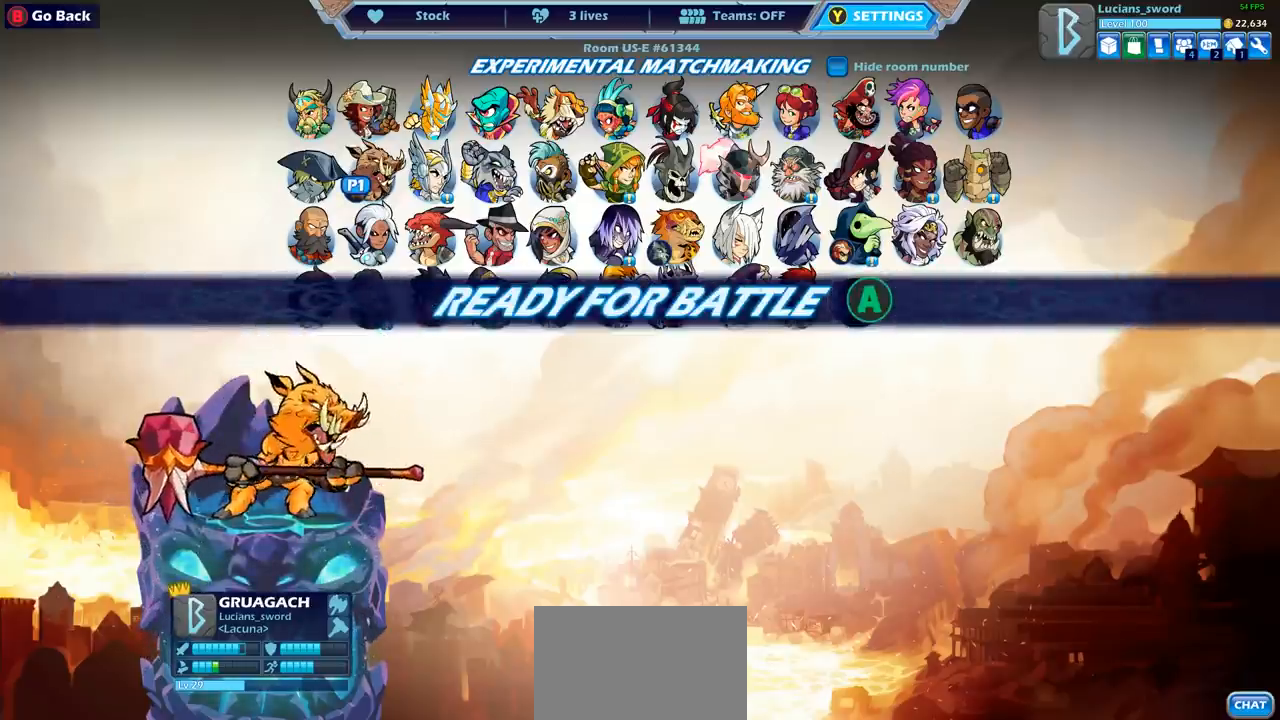
{"buttons": [], "left_stick": "center", "right_stick": "center", "events": [[317, "CROSS", "down"], [450, "CROSS", "up"]]}
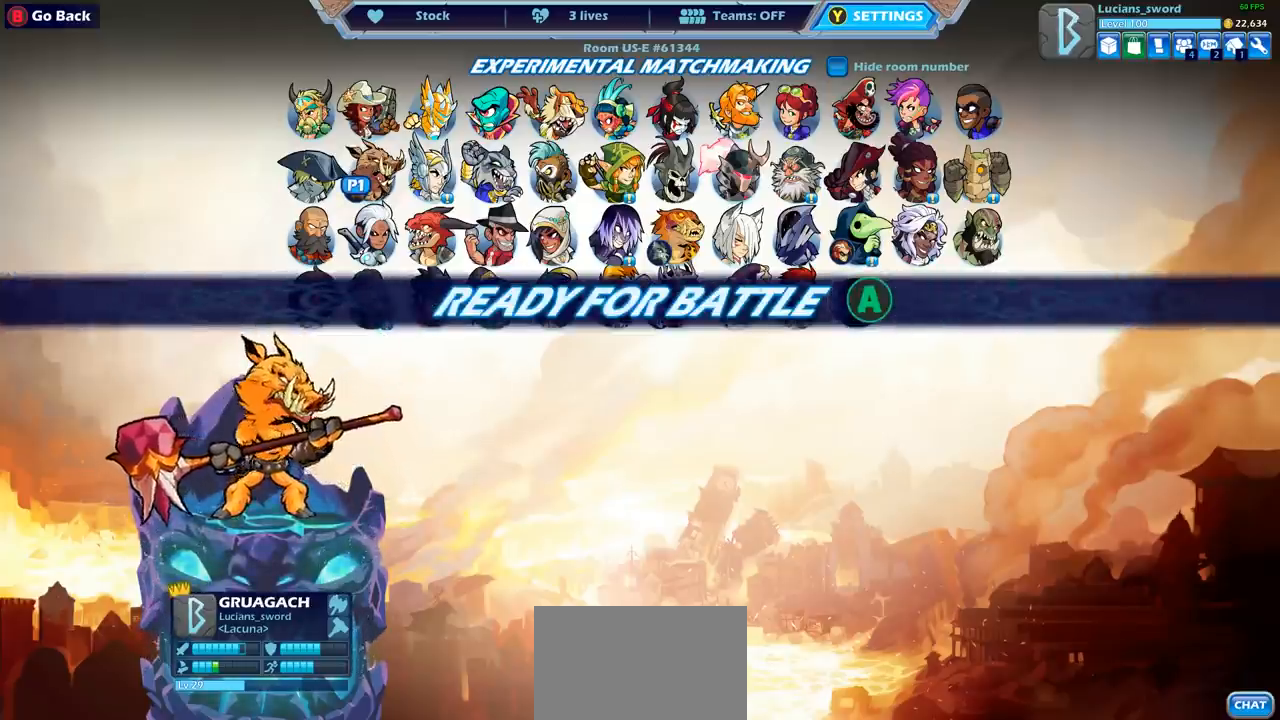
{"buttons": [], "left_stick": "center", "right_stick": "center", "events": [[233, "CROSS", "down"], [350, "CROSS", "up"]]}
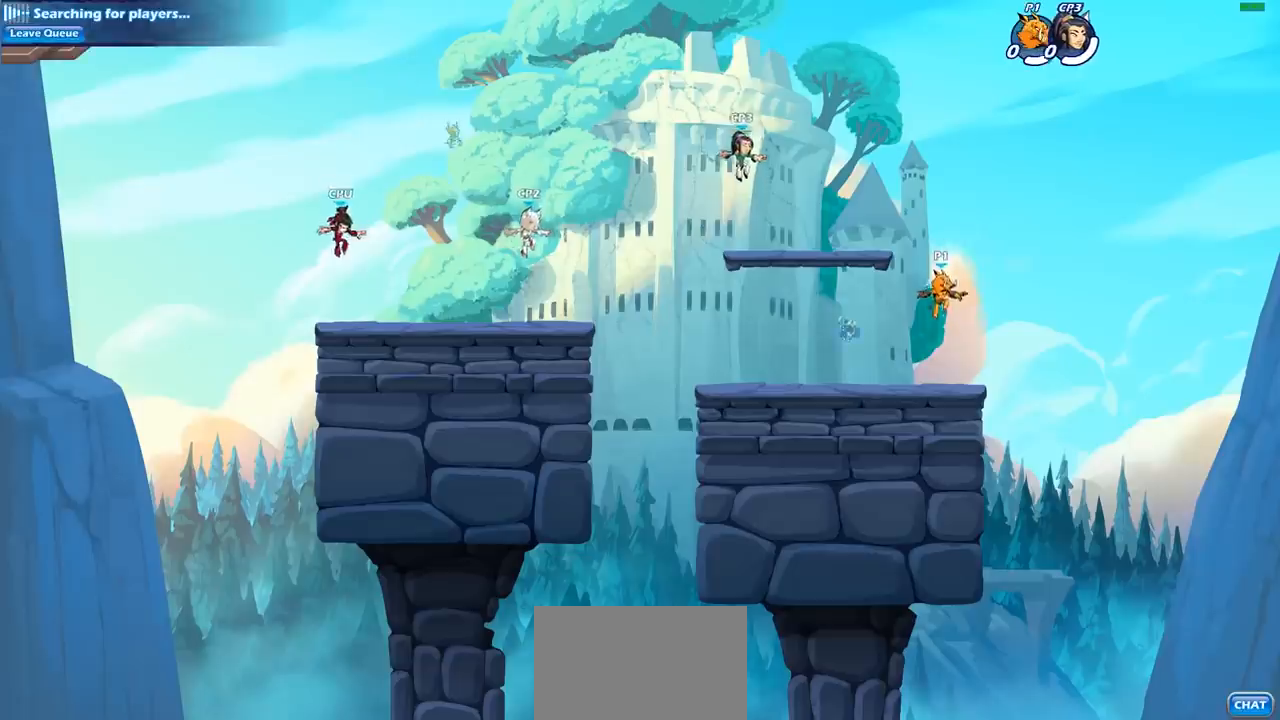
{"buttons": [], "left_stick": "center", "right_stick": "center", "events": []}
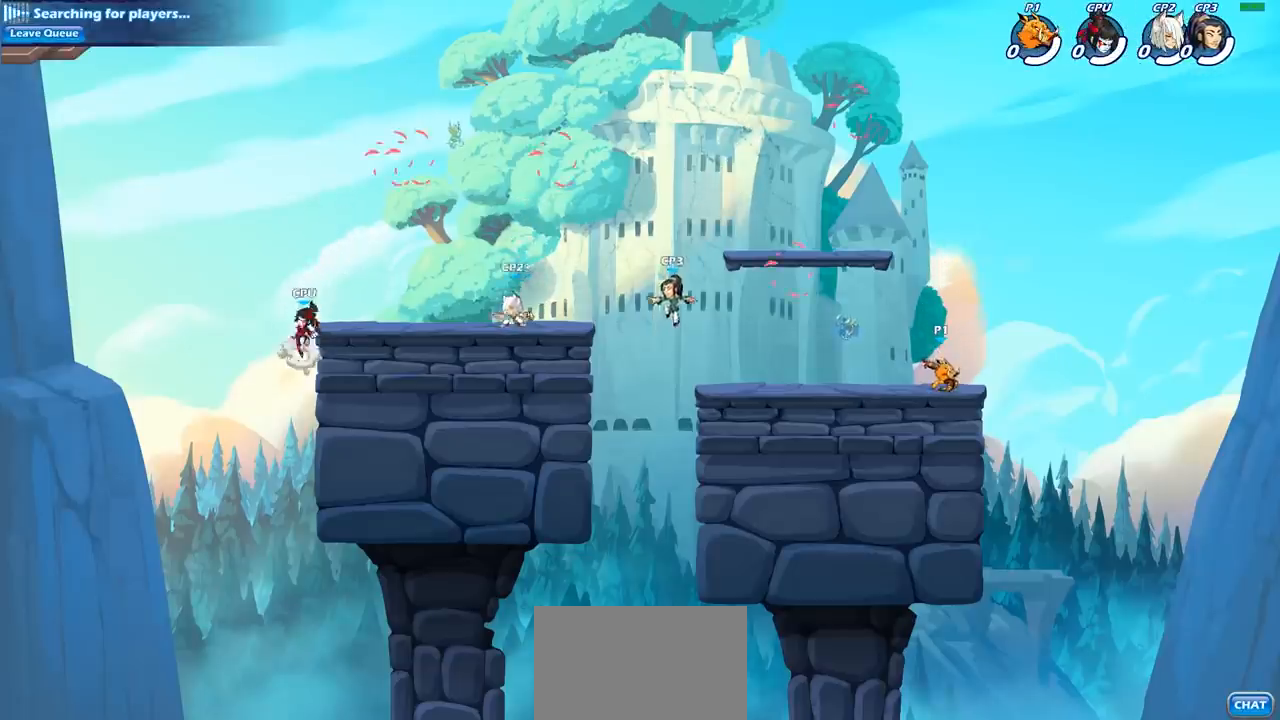
{"buttons": [], "left_stick": "down-left", "right_stick": "center", "events": [[50, "left_stick", "left"], [200, "CROSS", "down"], [317, "CROSS", "up"], [500, "left_stick", "down-left"]]}
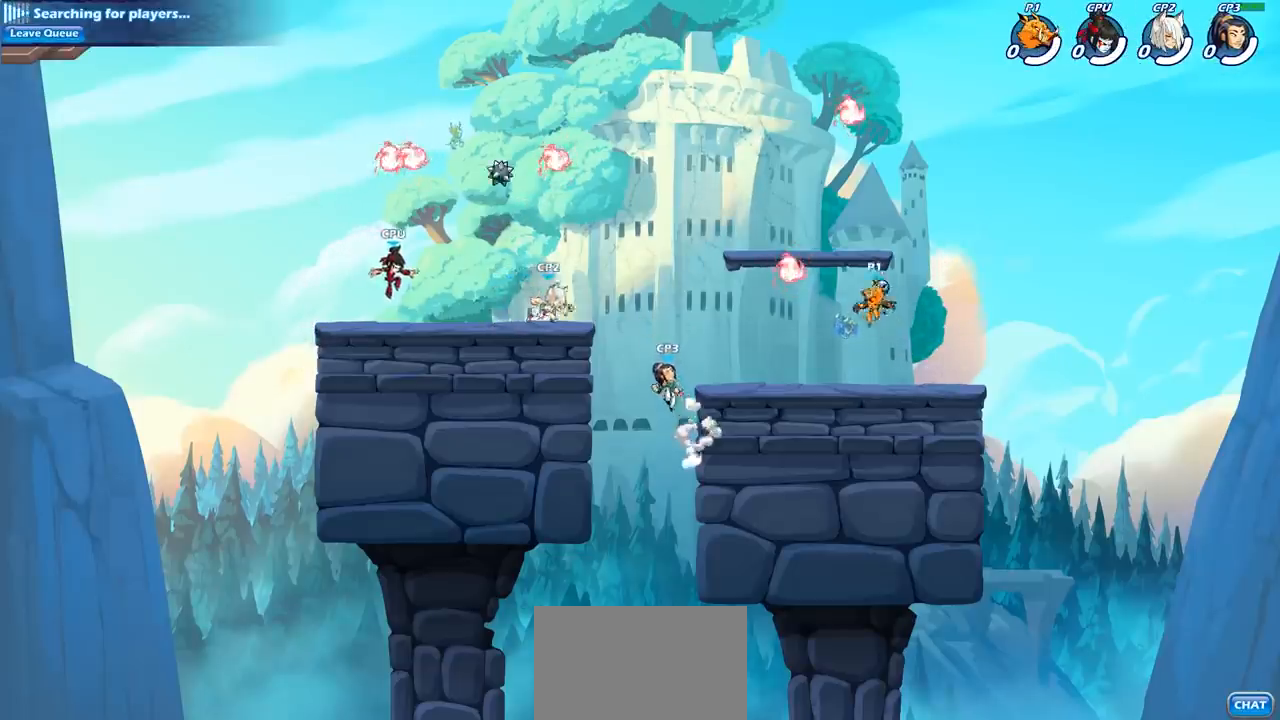
{"buttons": ["R2"], "left_stick": "center", "right_stick": "center", "events": [[233, "R1", "down"], [333, "R1", "up"], [383, "left_stick", "center"], [433, "R2", "down"]]}
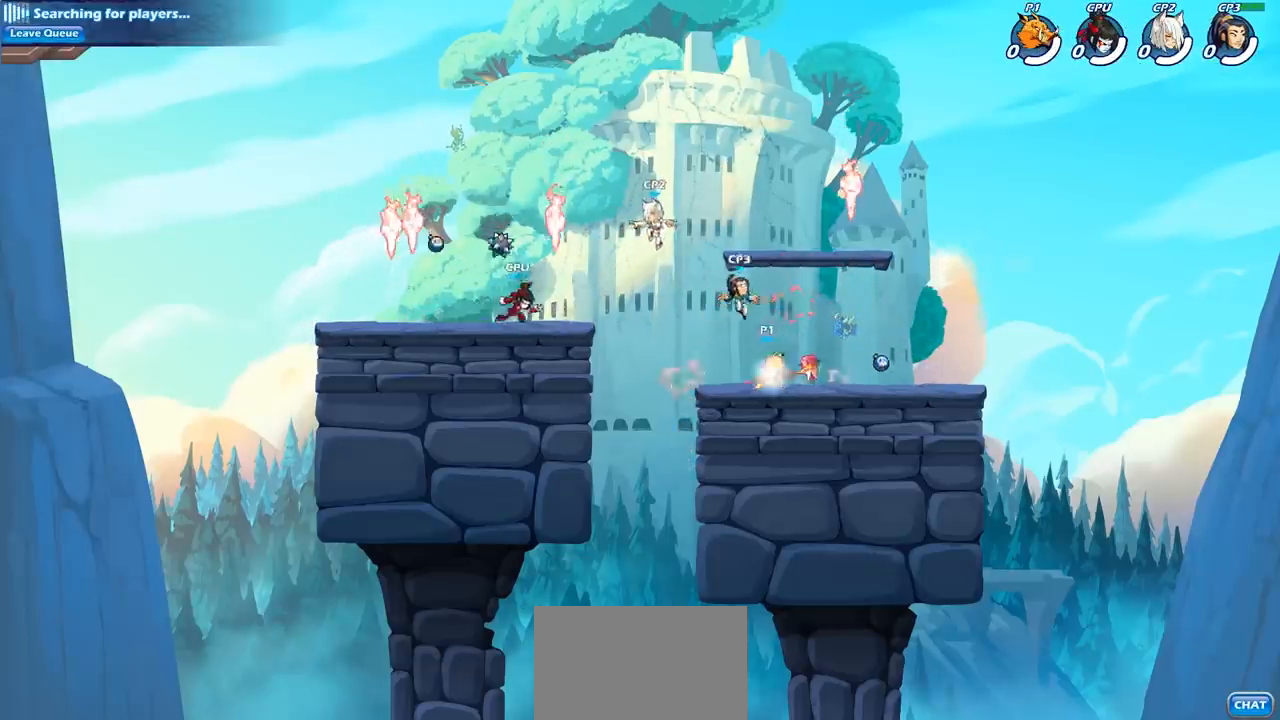
{"buttons": [], "left_stick": "center", "right_stick": "center", "events": [[17, "CIRCLE", "down"], [50, "R2", "up"], [133, "CIRCLE", "up"], [417, "CIRCLE", "down"], [500, "CIRCLE", "up"]]}
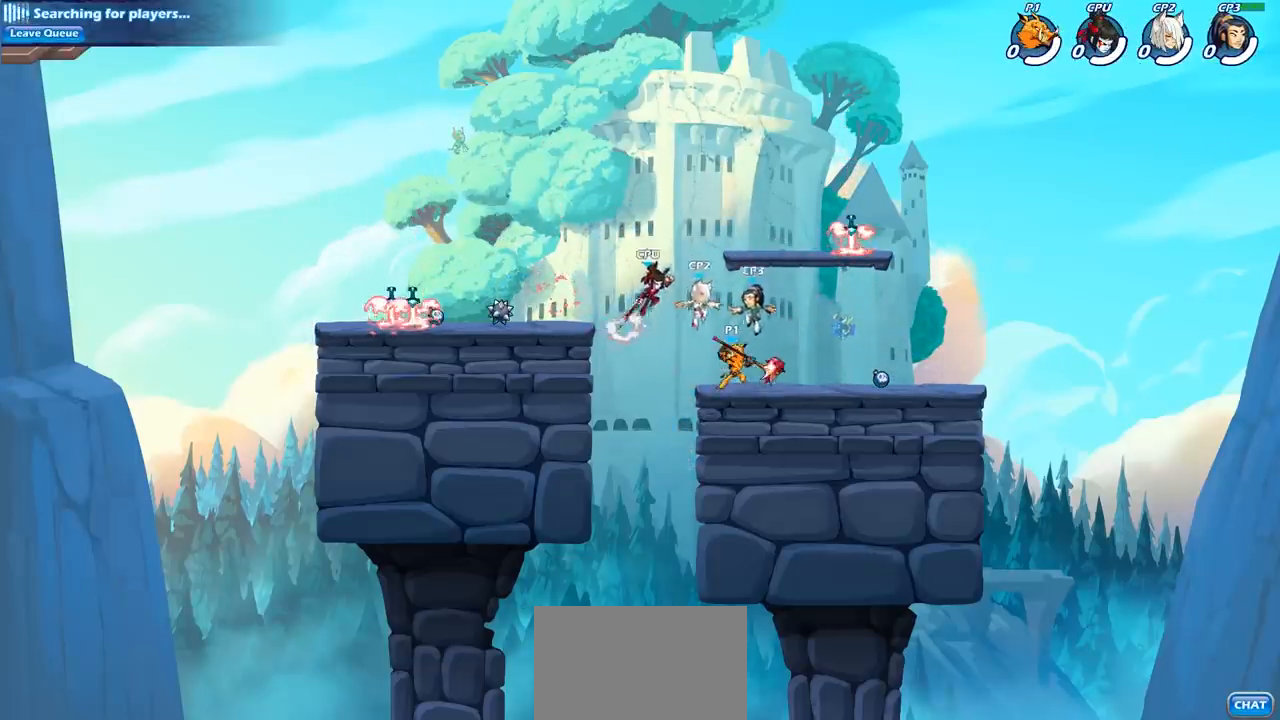
{"buttons": [], "left_stick": "center", "right_stick": "center", "events": []}
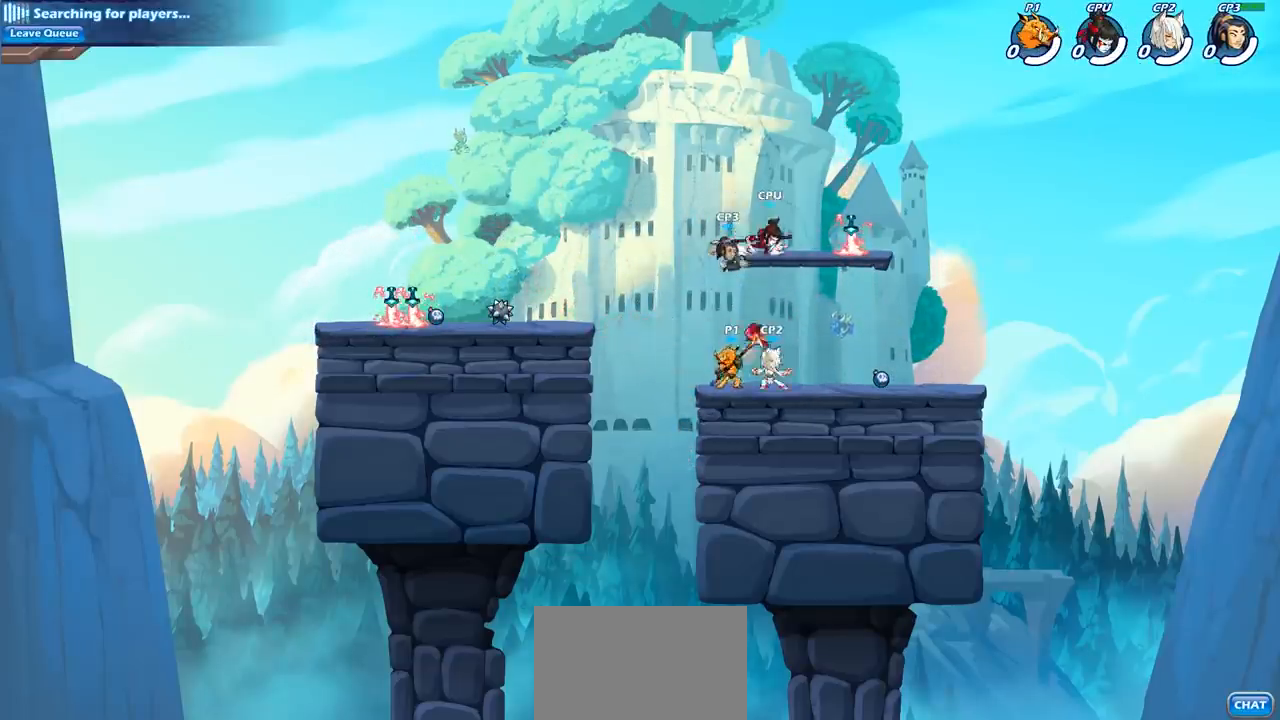
{"buttons": ["SQUARE"], "left_stick": "right", "right_stick": "center", "events": [[50, "left_stick", "left"], [117, "CROSS", "down"], [233, "CROSS", "up"], [350, "left_stick", "down"], [433, "left_stick", "right"], [467, "SQUARE", "down"]]}
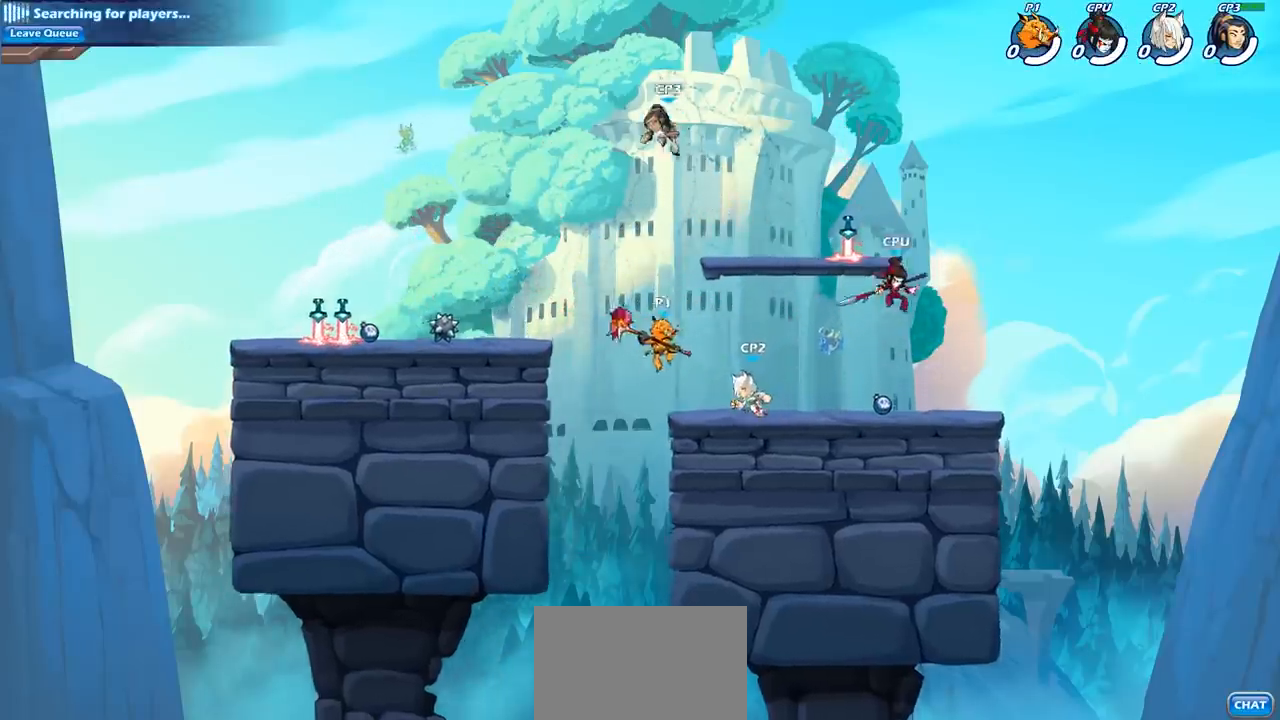
{"buttons": [], "left_stick": "right", "right_stick": "center", "events": [[83, "SQUARE", "up"], [133, "left_stick", "center"], [300, "left_stick", "right"]]}
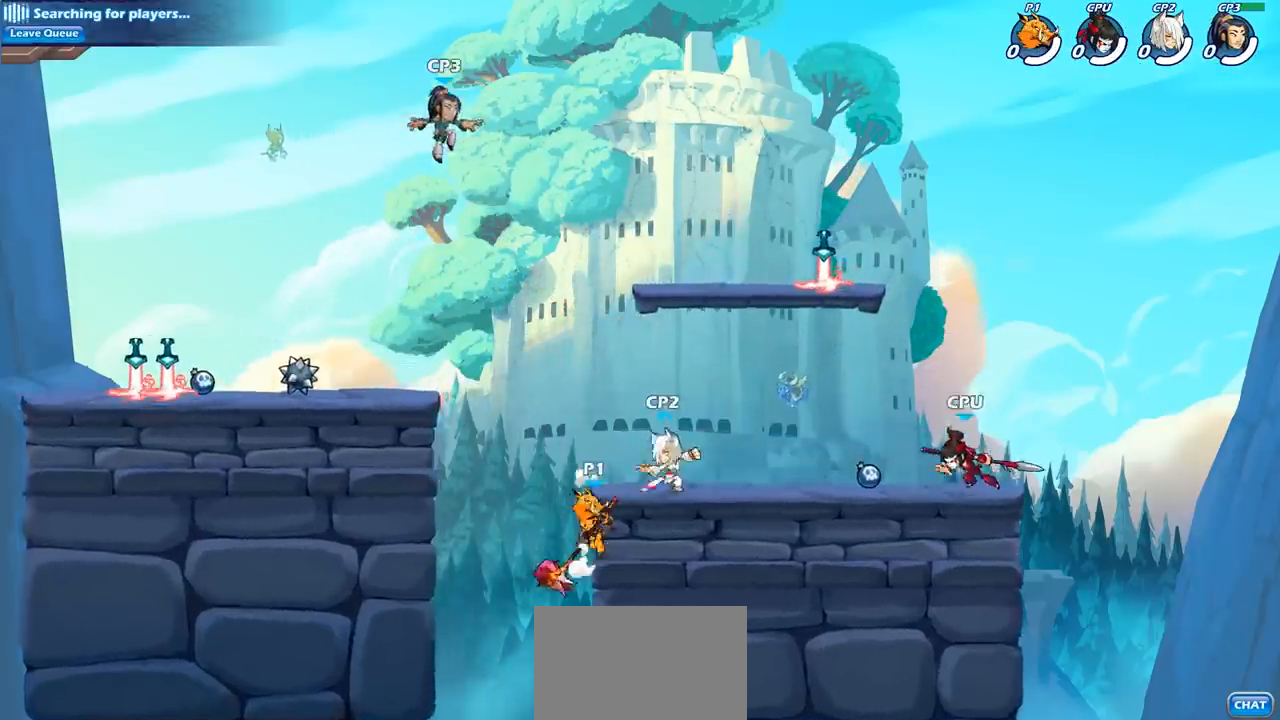
{"buttons": ["CROSS"], "left_stick": "right", "right_stick": "center", "events": [[33, "left_stick", "up-left"], [183, "left_stick", "right"], [483, "CROSS", "down"]]}
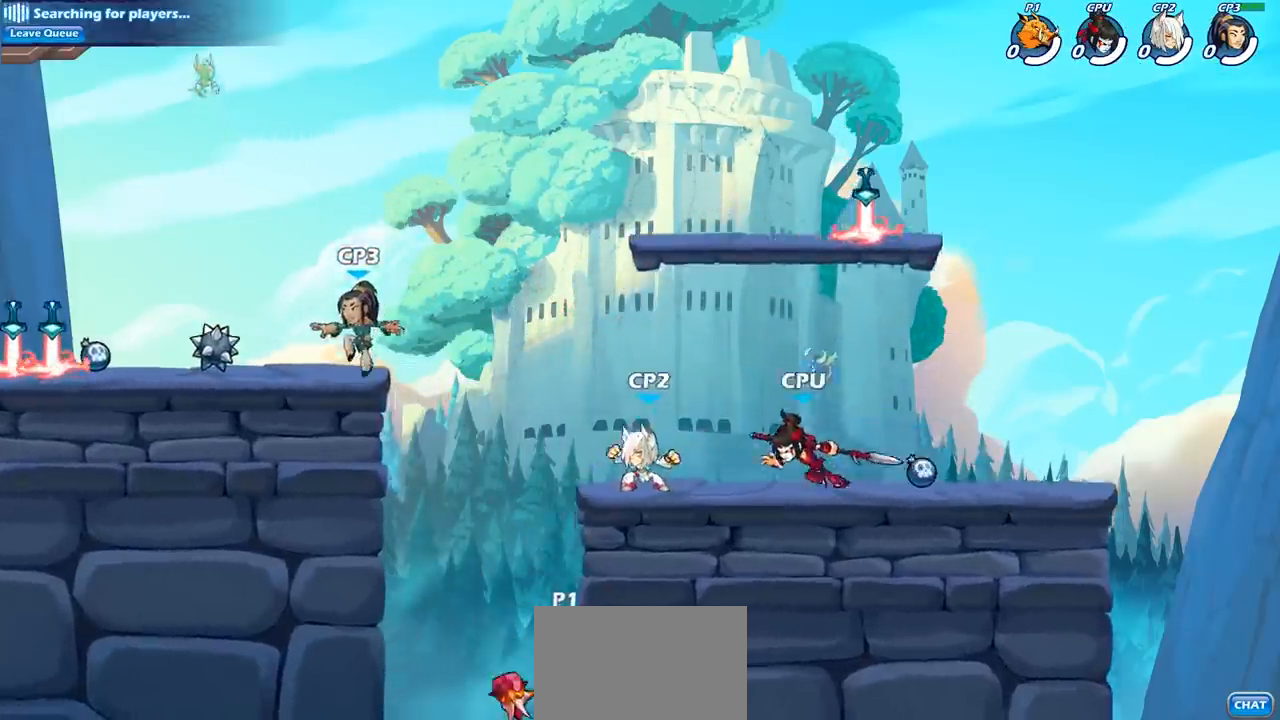
{"buttons": [], "left_stick": "left", "right_stick": "center", "events": [[100, "CIRCLE", "down"], [100, "CROSS", "up"], [200, "CIRCLE", "up"], [367, "left_stick", "up"], [500, "left_stick", "left"]]}
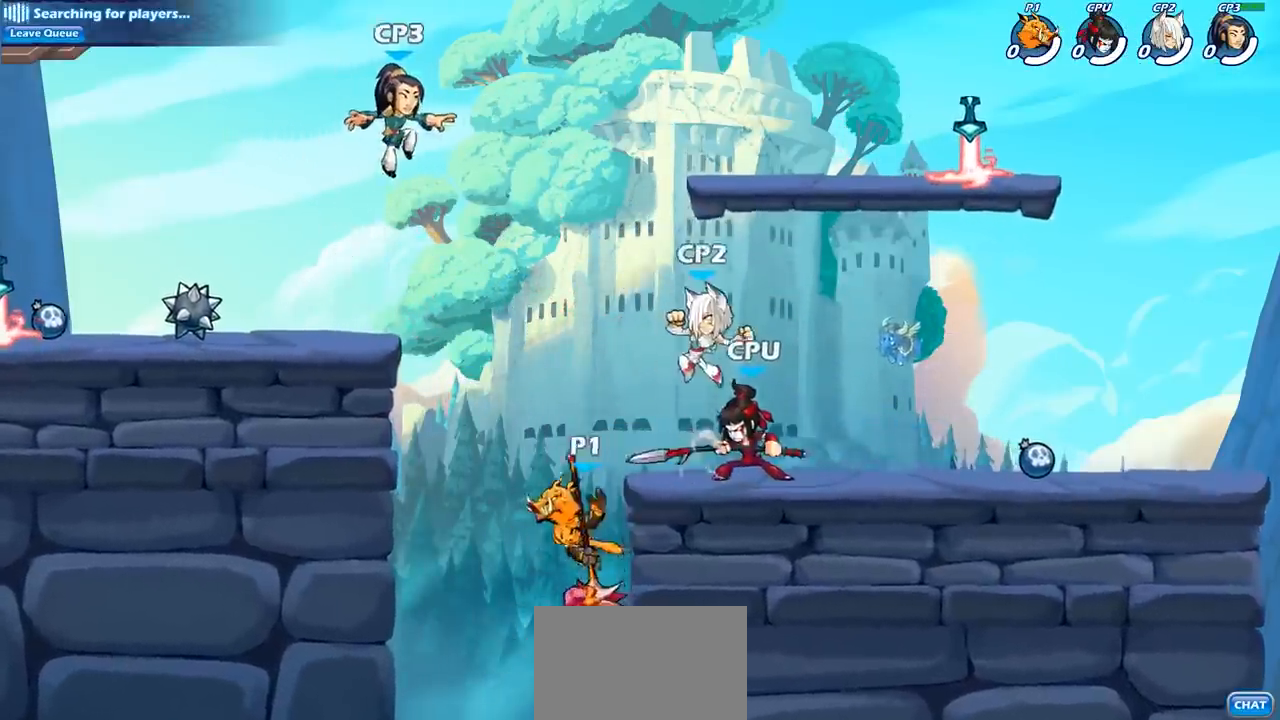
{"buttons": [], "left_stick": "up-right", "right_stick": "center", "events": [[317, "CROSS", "down"], [433, "left_stick", "up-right"], [500, "CROSS", "up"]]}